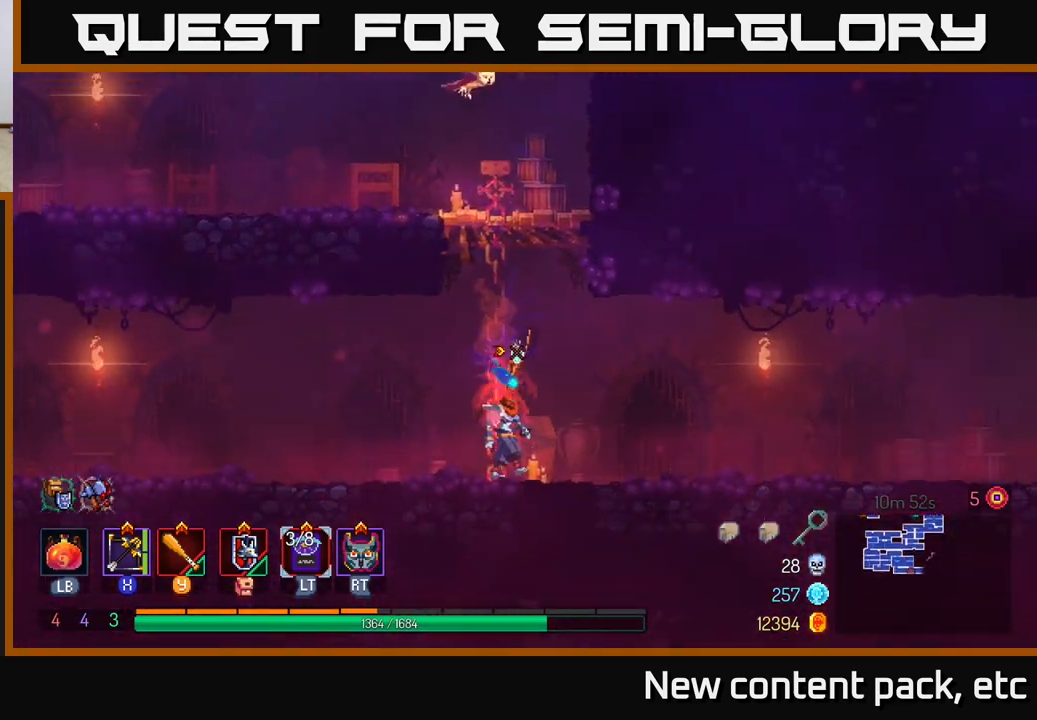
Gameplay with a controller (Xbox layout); each line is a JSON object with the inputs held at the frame after it. "events" lists button and stick changes between this image and that frame as [ms after this image, input, new state], when the widget could be followed in between.
{"buttons": [], "left_stick": "right", "right_stick": "center", "events": [[50, "left_stick", "right"], [67, "B", "down"], [200, "B", "up"]]}
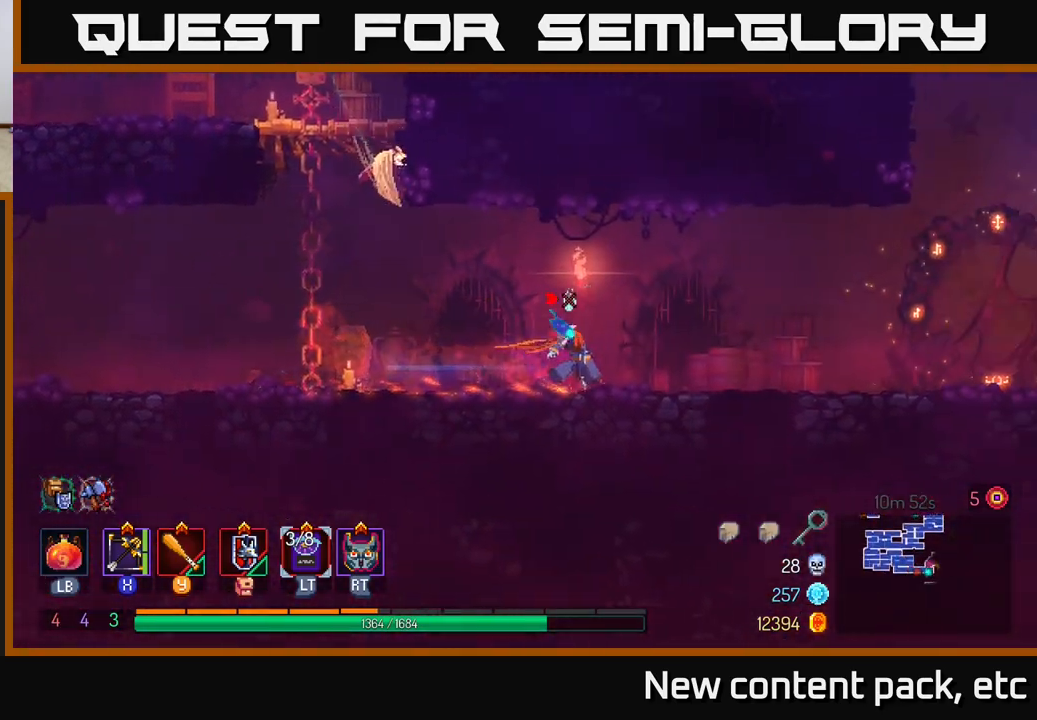
{"buttons": [], "left_stick": "right", "right_stick": "center", "events": []}
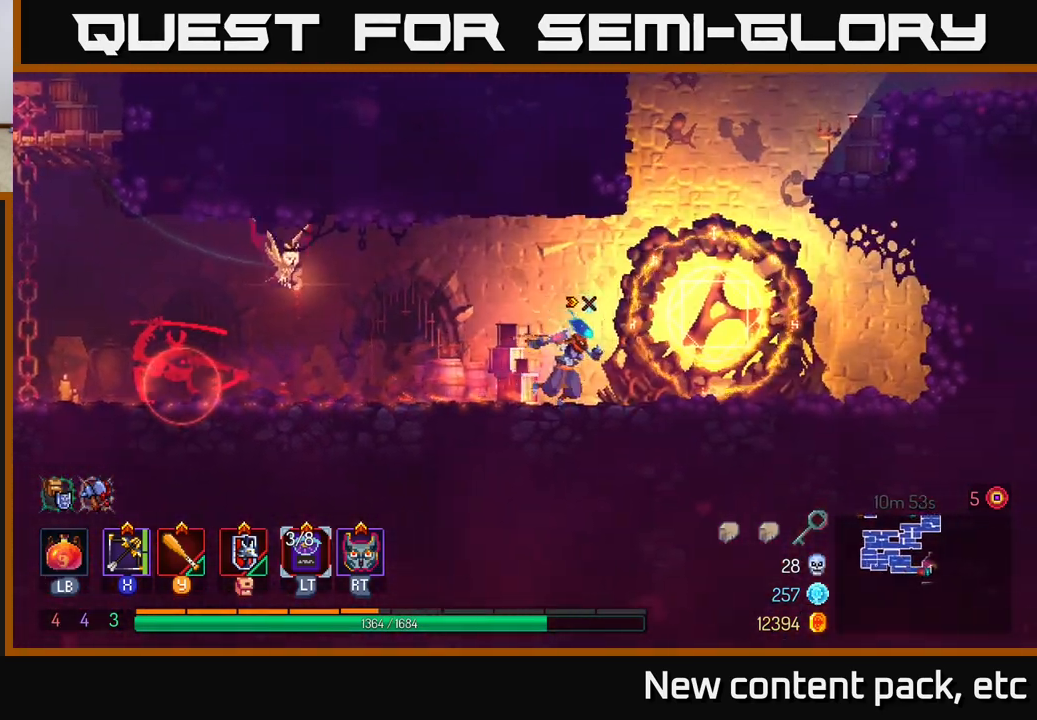
{"buttons": [], "left_stick": "down", "right_stick": "center", "events": [[267, "left_stick", "left"], [283, "X", "down"], [383, "X", "up"], [483, "left_stick", "down"]]}
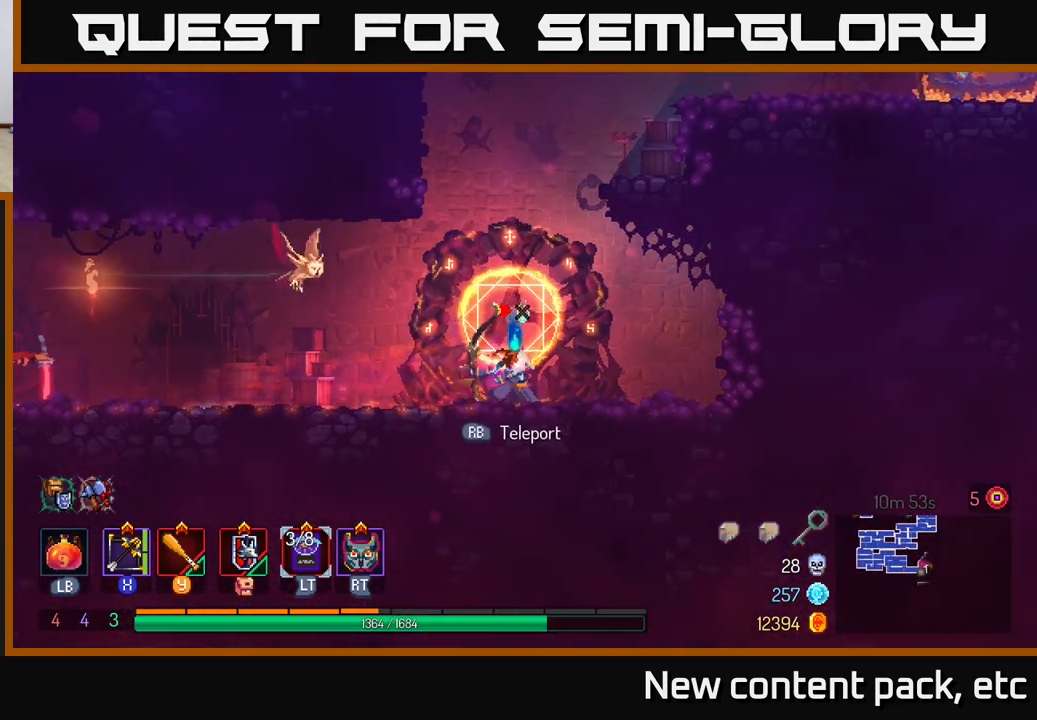
{"buttons": [], "left_stick": "left", "right_stick": "center", "events": [[300, "left_stick", "left"]]}
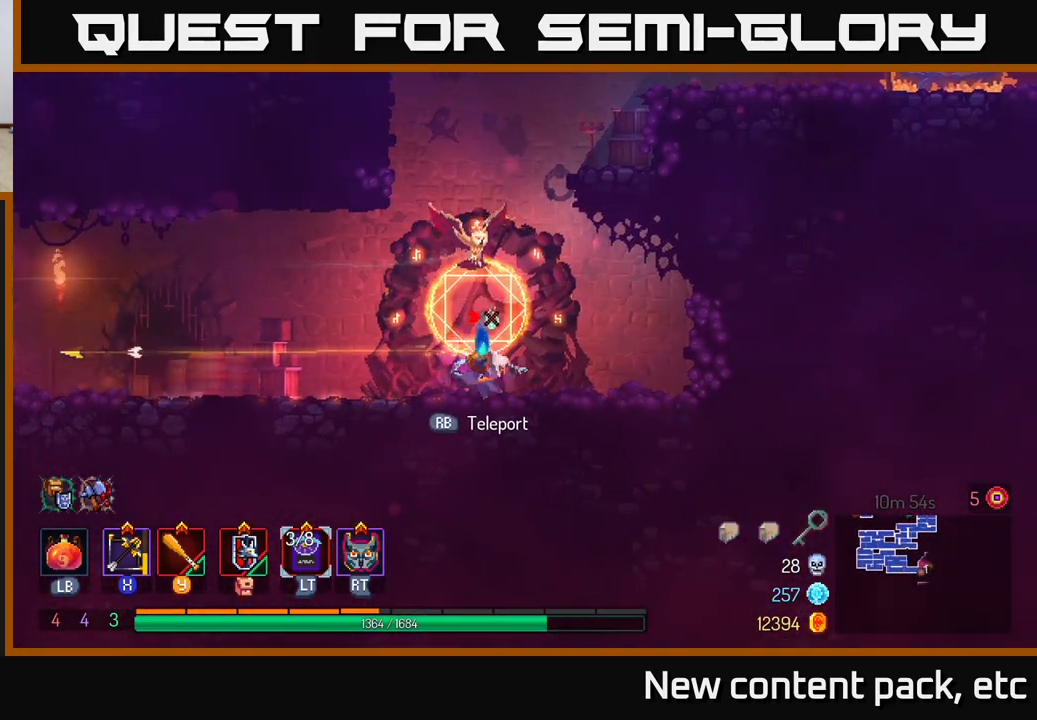
{"buttons": [], "left_stick": "left", "right_stick": "center", "events": []}
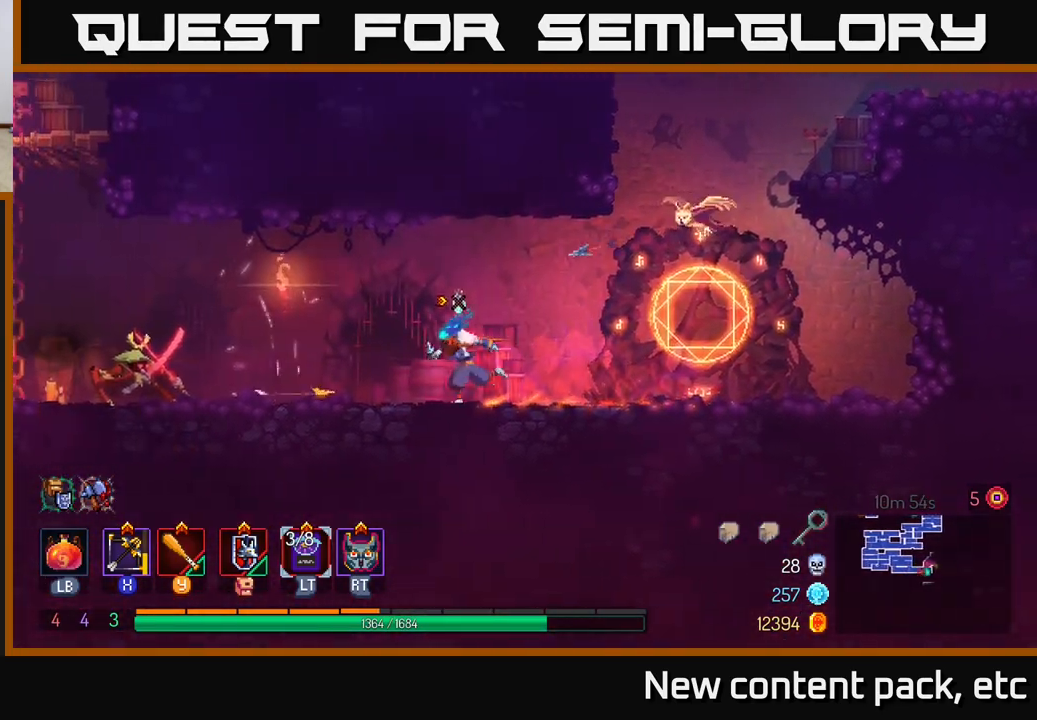
{"buttons": [], "left_stick": "down-left", "right_stick": "center", "events": [[133, "X", "down"], [233, "X", "up"], [350, "left_stick", "down-left"]]}
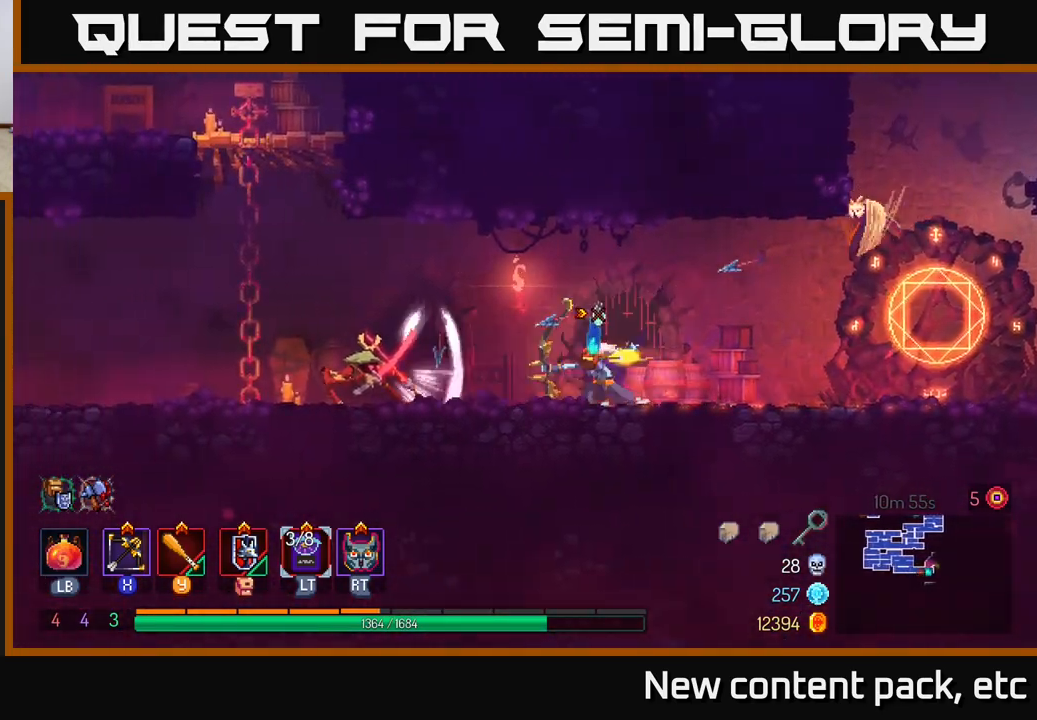
{"buttons": [], "left_stick": "left", "right_stick": "center", "events": [[100, "left_stick", "left"]]}
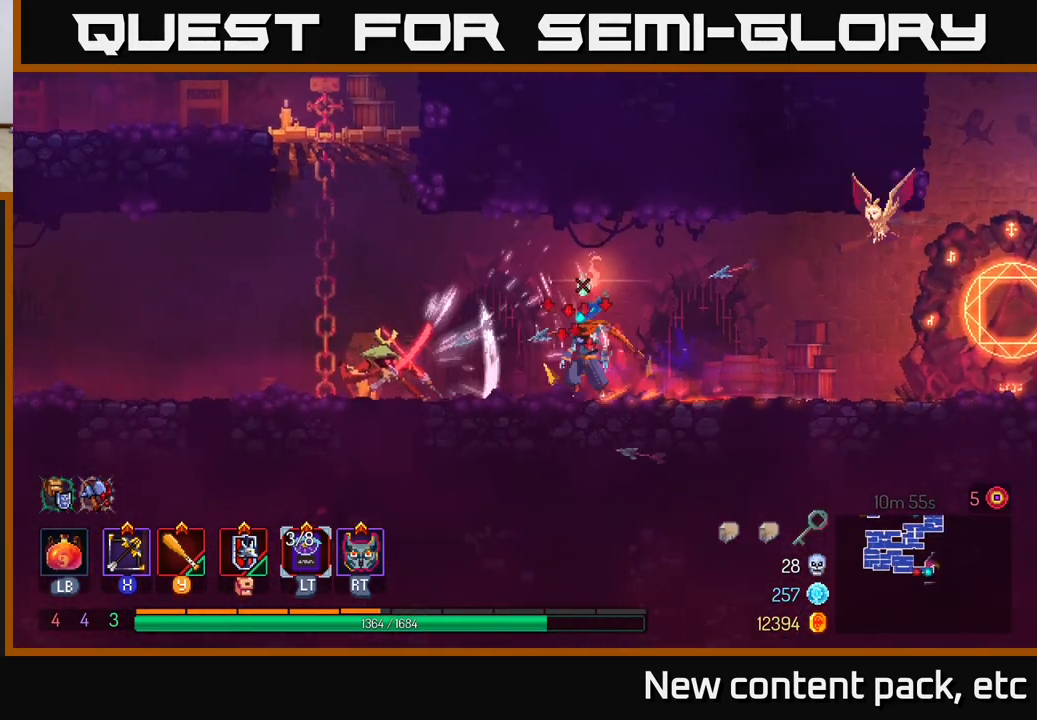
{"buttons": ["Y"], "left_stick": "left", "right_stick": "center", "events": [[233, "Y", "down"], [333, "Y", "up"], [433, "Y", "down"]]}
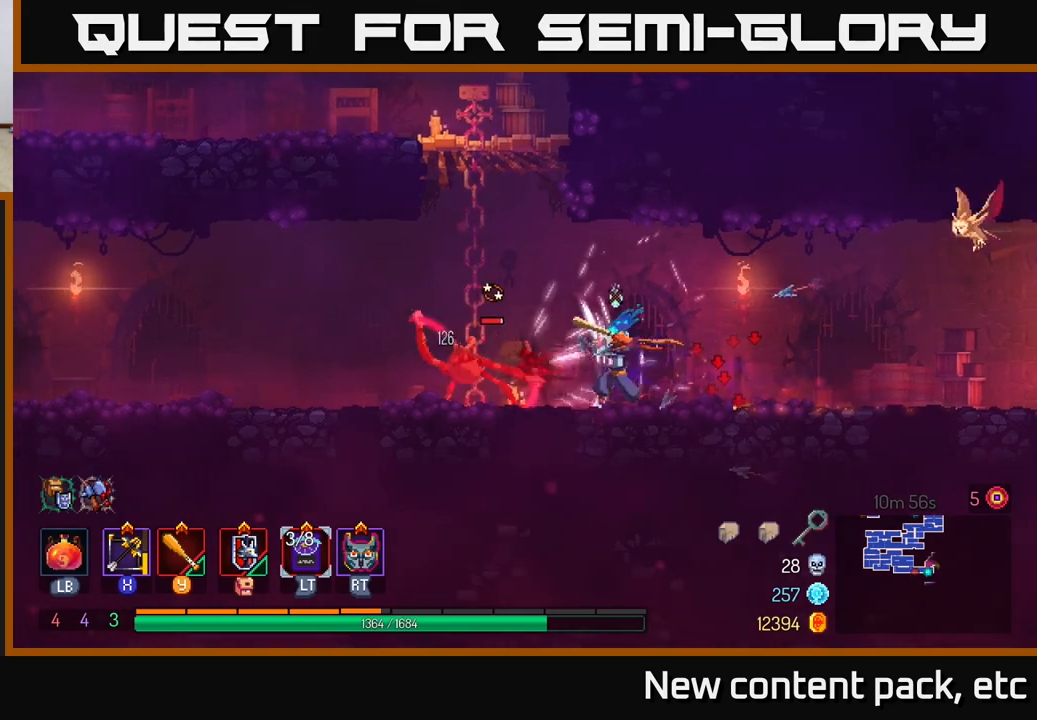
{"buttons": [], "left_stick": "left", "right_stick": "center", "events": [[33, "Y", "up"], [117, "Y", "down"], [233, "Y", "up"], [333, "Y", "down"], [450, "Y", "up"]]}
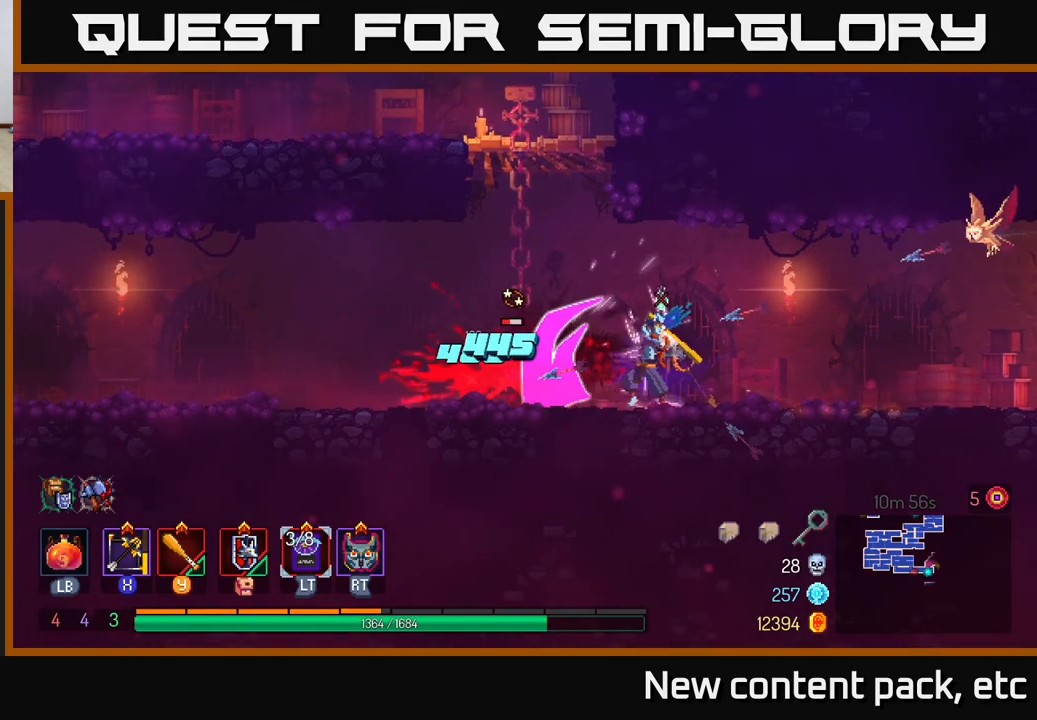
{"buttons": [], "left_stick": "left", "right_stick": "center", "events": [[33, "Y", "down"], [133, "Y", "up"], [217, "Y", "down"], [333, "Y", "up"]]}
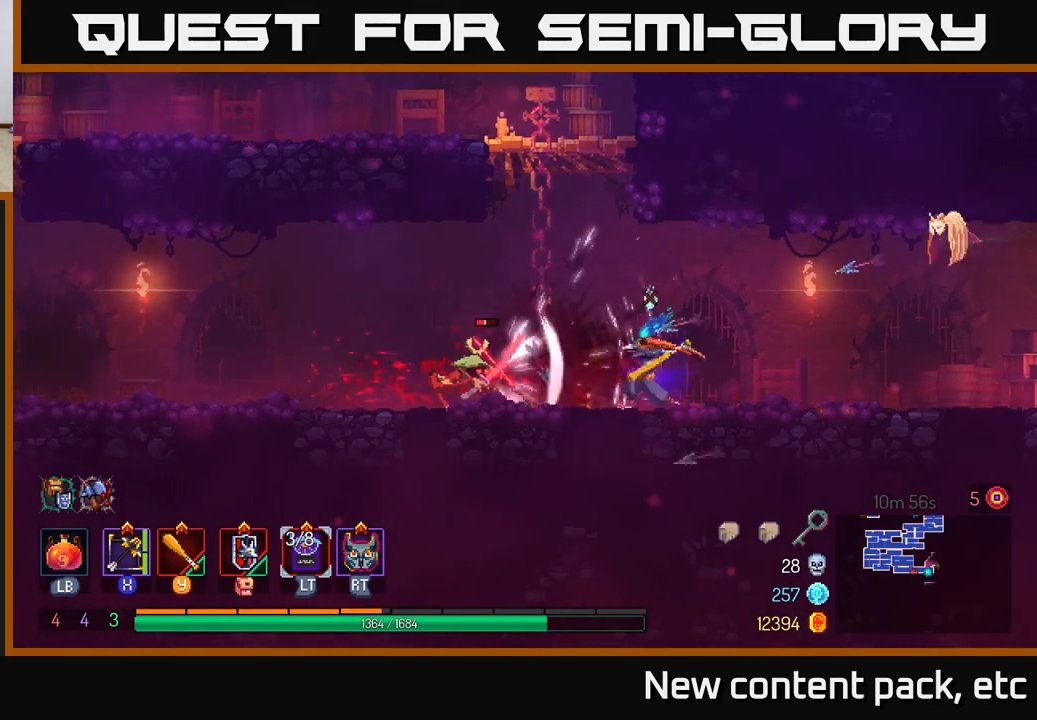
{"buttons": ["Y"], "left_stick": "left", "right_stick": "center", "events": [[200, "Y", "down"], [333, "Y", "up"], [500, "Y", "down"]]}
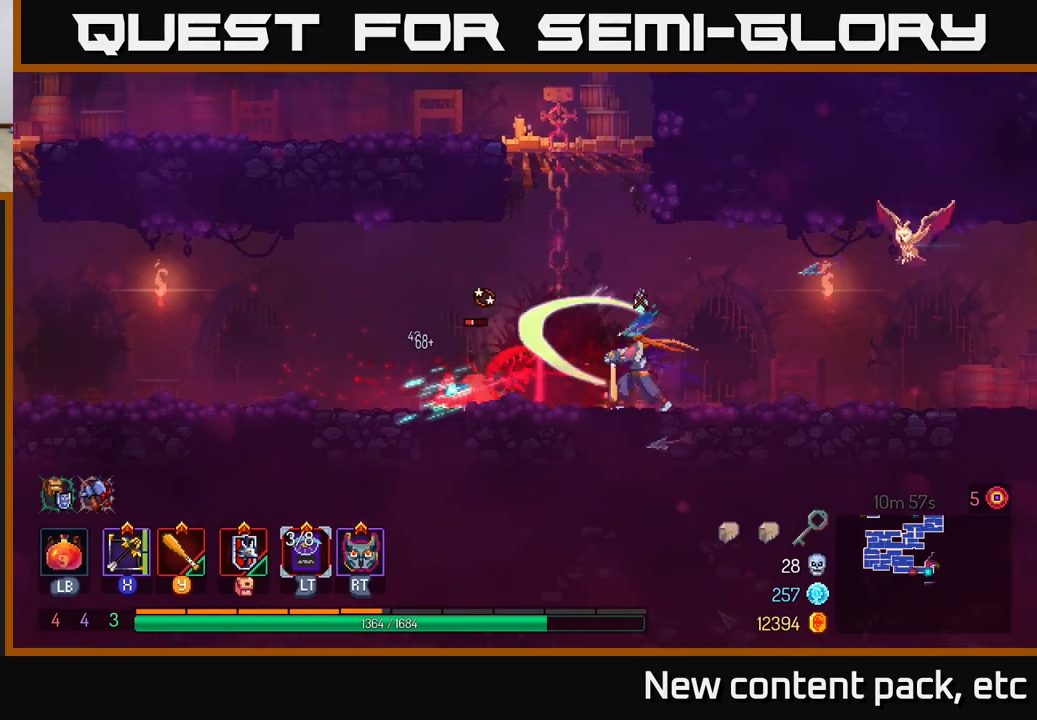
{"buttons": [], "left_stick": "left", "right_stick": "center", "events": [[100, "Y", "up"], [200, "Y", "down"], [300, "Y", "up"], [367, "Y", "down"], [467, "Y", "up"]]}
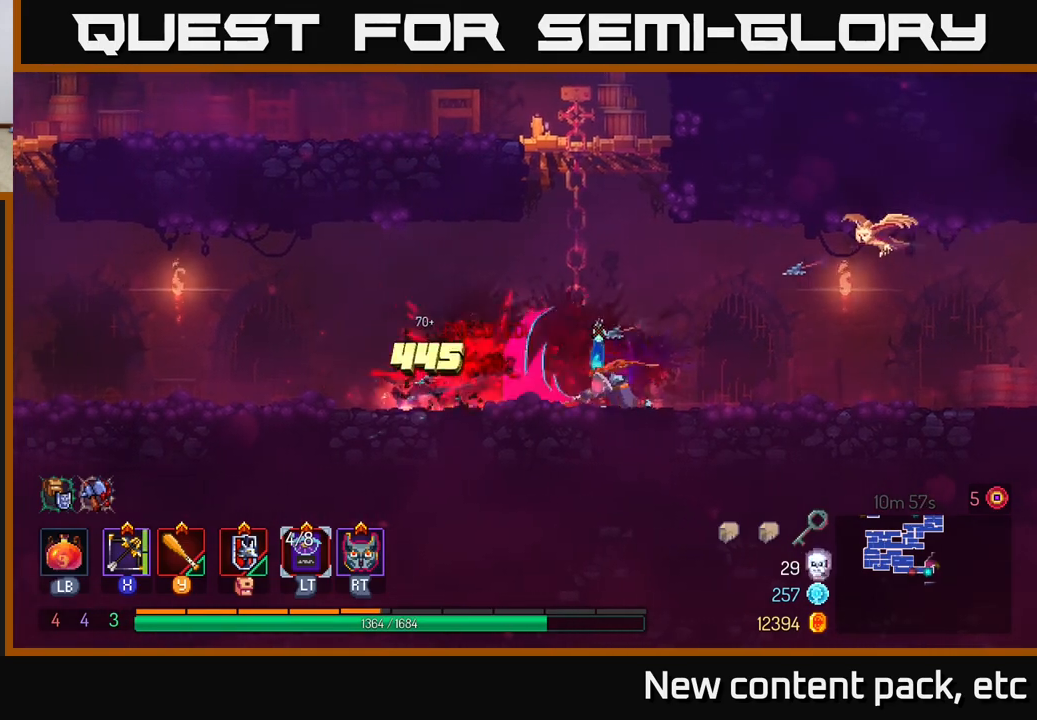
{"buttons": ["B"], "left_stick": "right", "right_stick": "center", "events": [[67, "Y", "down"], [183, "Y", "up"], [367, "left_stick", "right"], [500, "B", "down"]]}
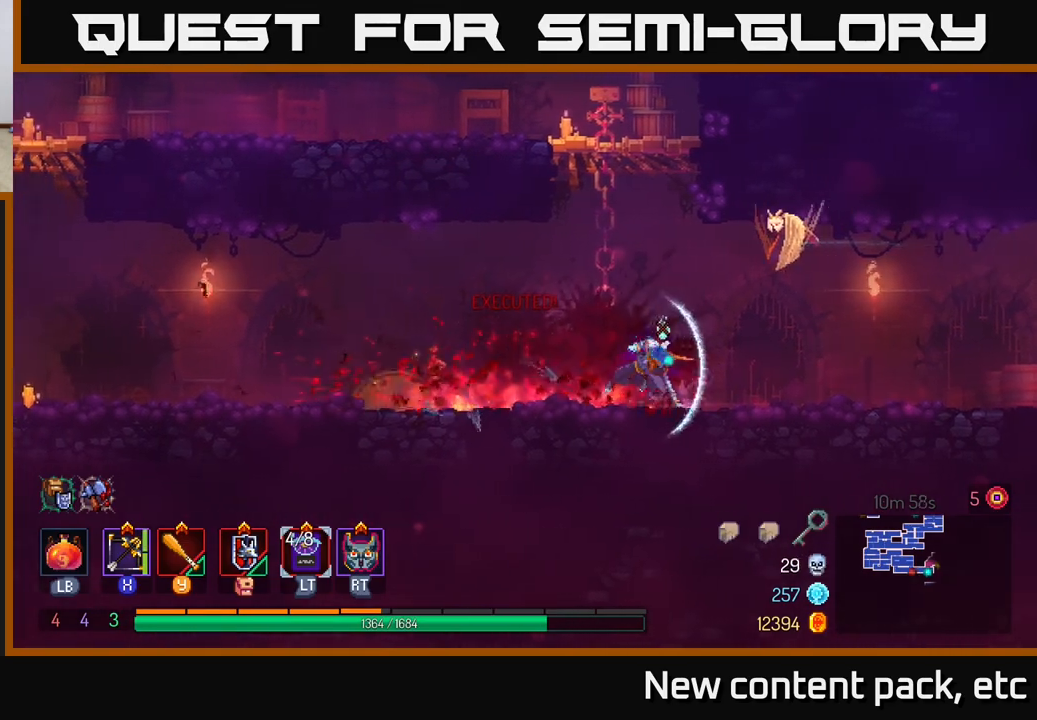
{"buttons": [], "left_stick": "right", "right_stick": "center", "events": [[133, "B", "up"]]}
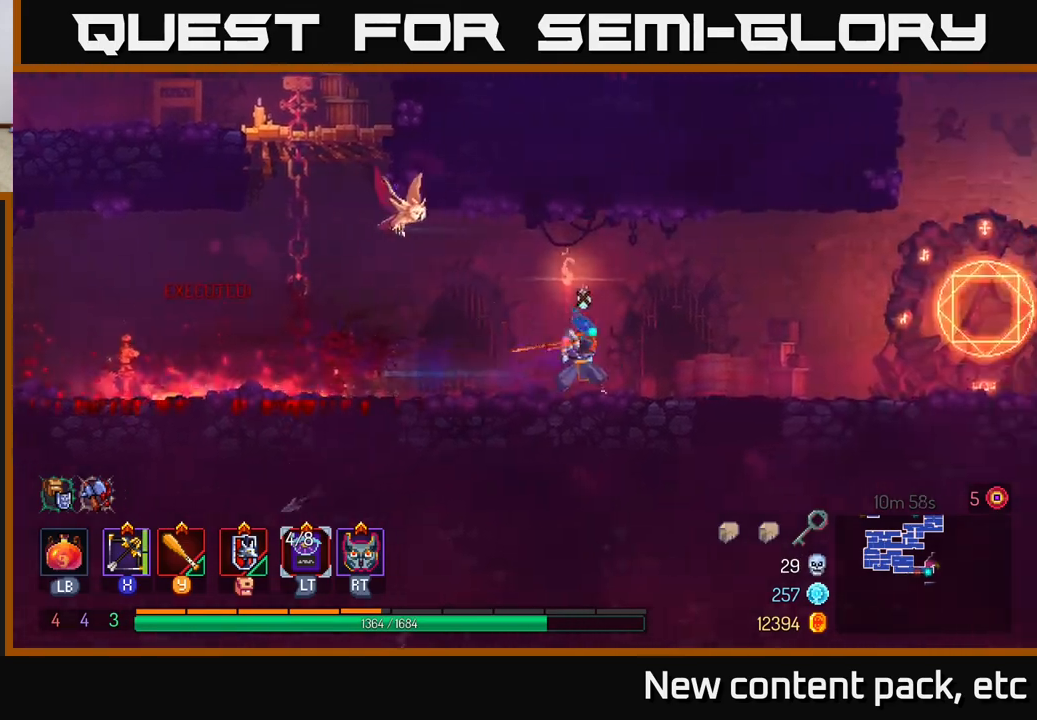
{"buttons": [], "left_stick": "right", "right_stick": "center", "events": []}
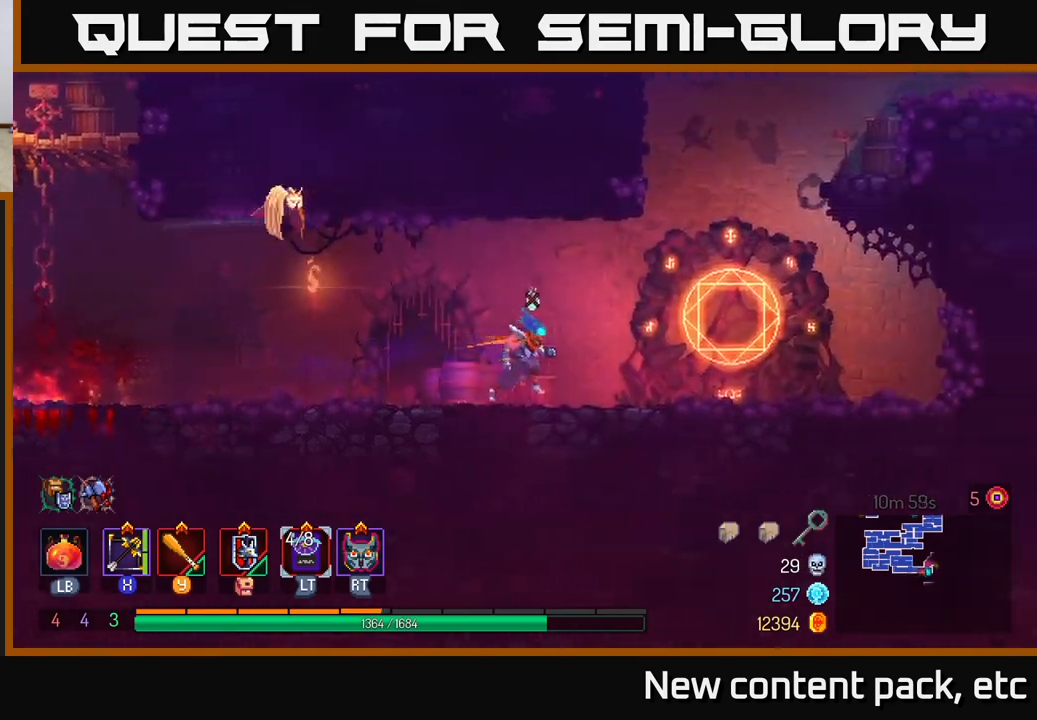
{"buttons": ["A"], "left_stick": "right", "right_stick": "center", "events": [[233, "A", "down"], [333, "A", "up"], [450, "A", "down"]]}
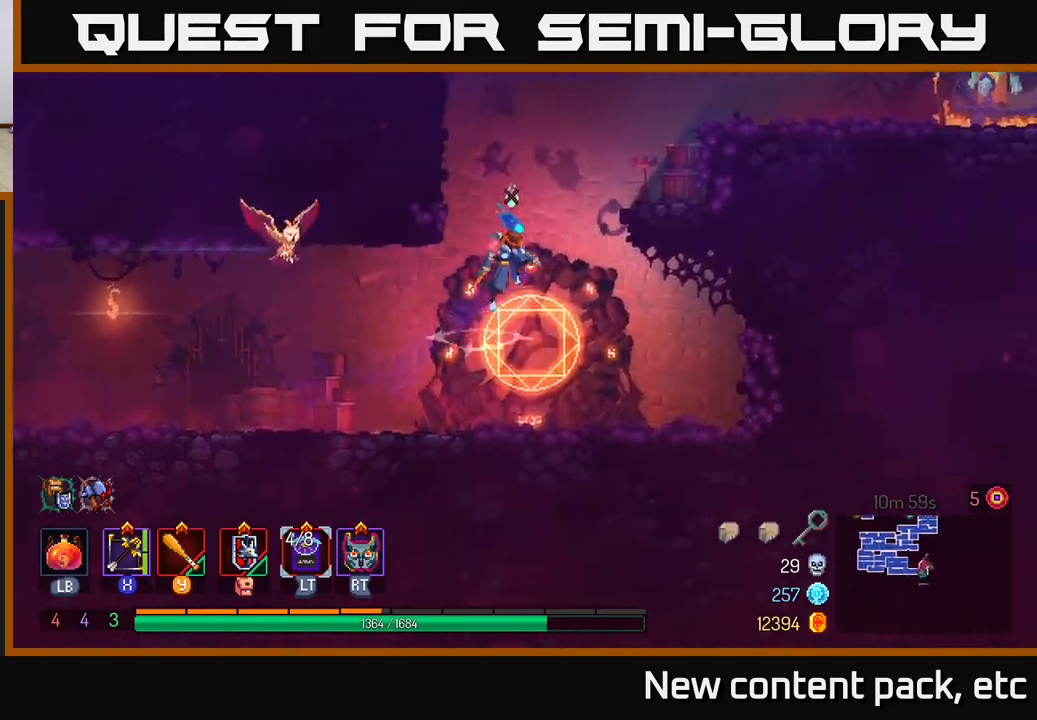
{"buttons": [], "left_stick": "right", "right_stick": "center", "events": [[117, "A", "up"]]}
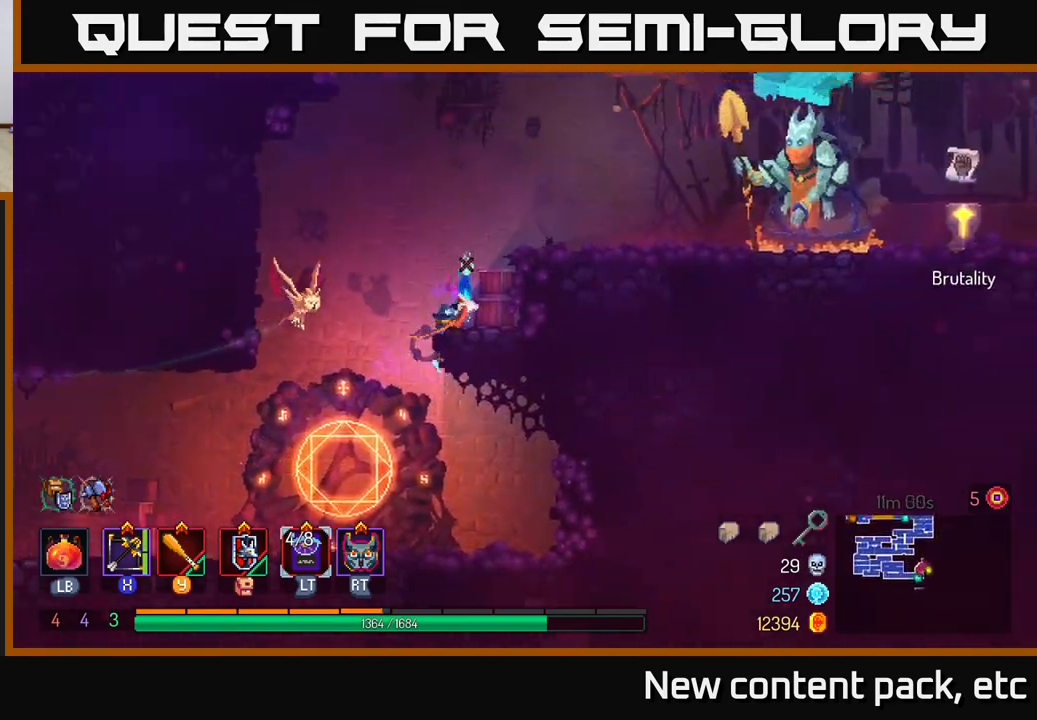
{"buttons": [], "left_stick": "right", "right_stick": "center", "events": [[117, "A", "down"], [267, "A", "up"]]}
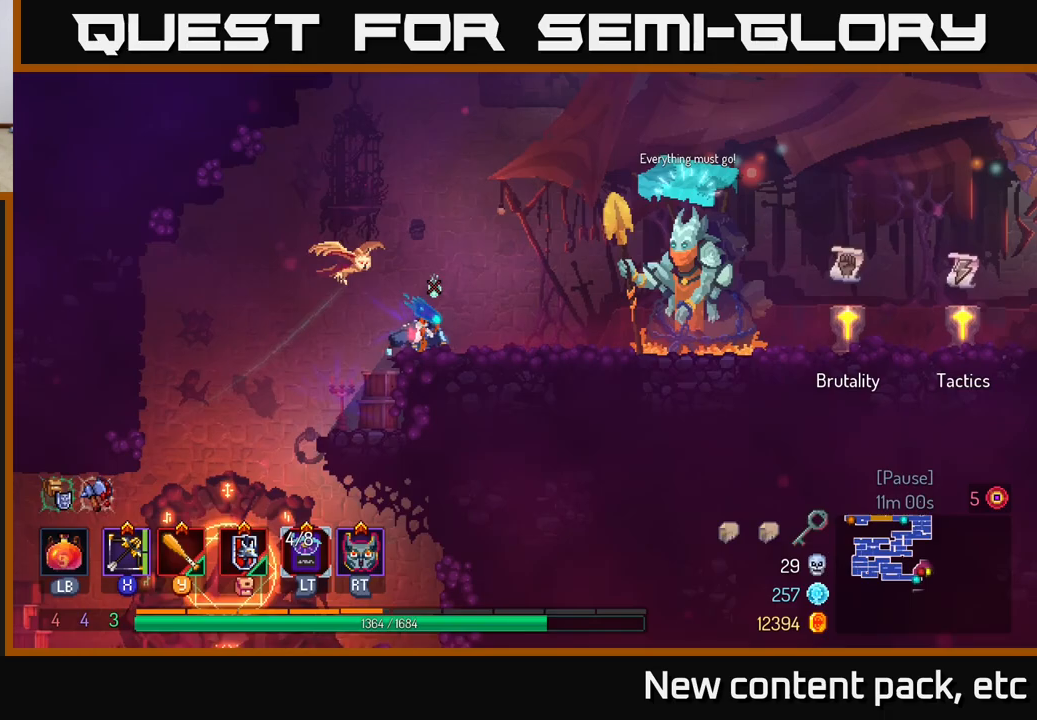
{"buttons": [], "left_stick": "right", "right_stick": "center", "events": [[83, "B", "down"], [217, "B", "up"]]}
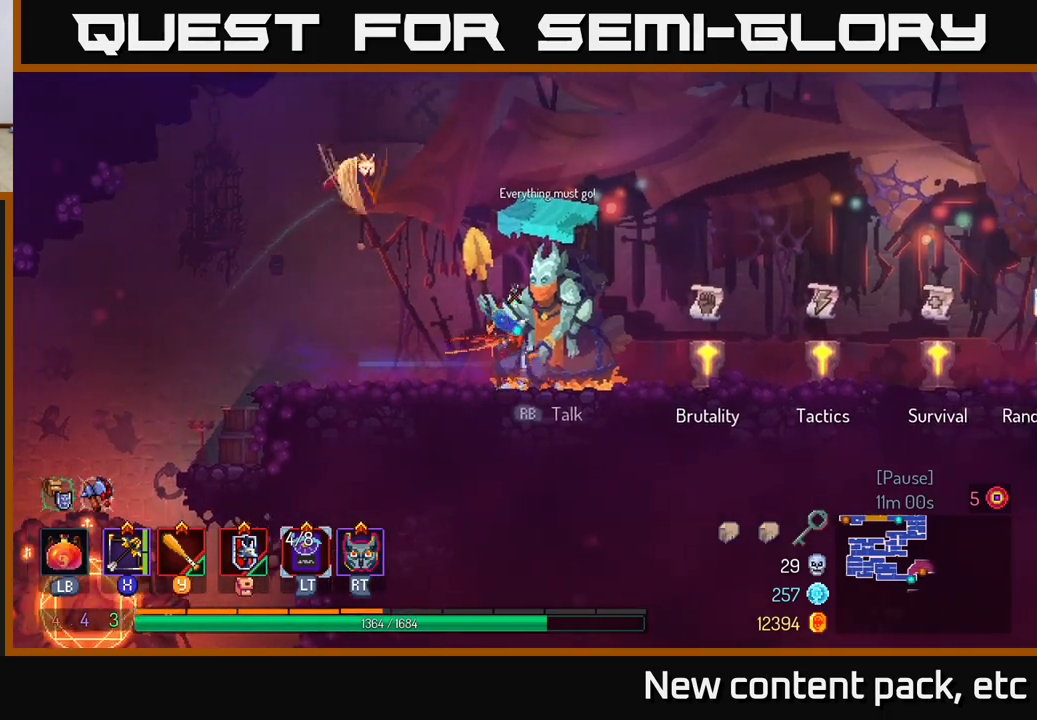
{"buttons": [], "left_stick": "right", "right_stick": "center", "events": []}
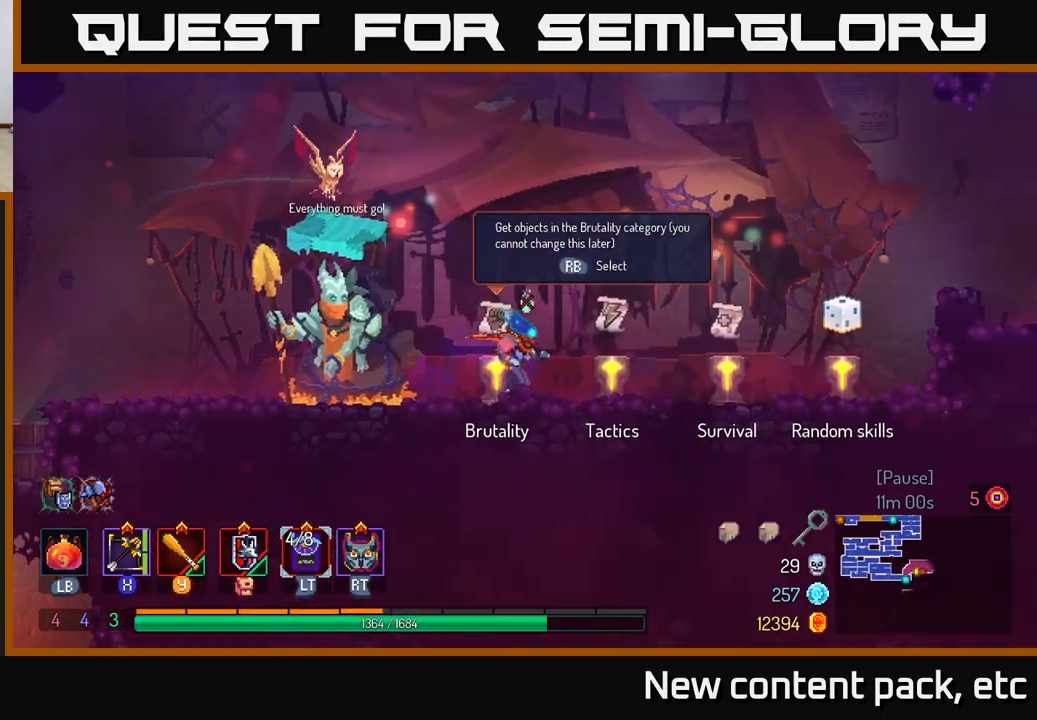
{"buttons": [], "left_stick": "left", "right_stick": "center", "events": [[333, "left_stick", "left"]]}
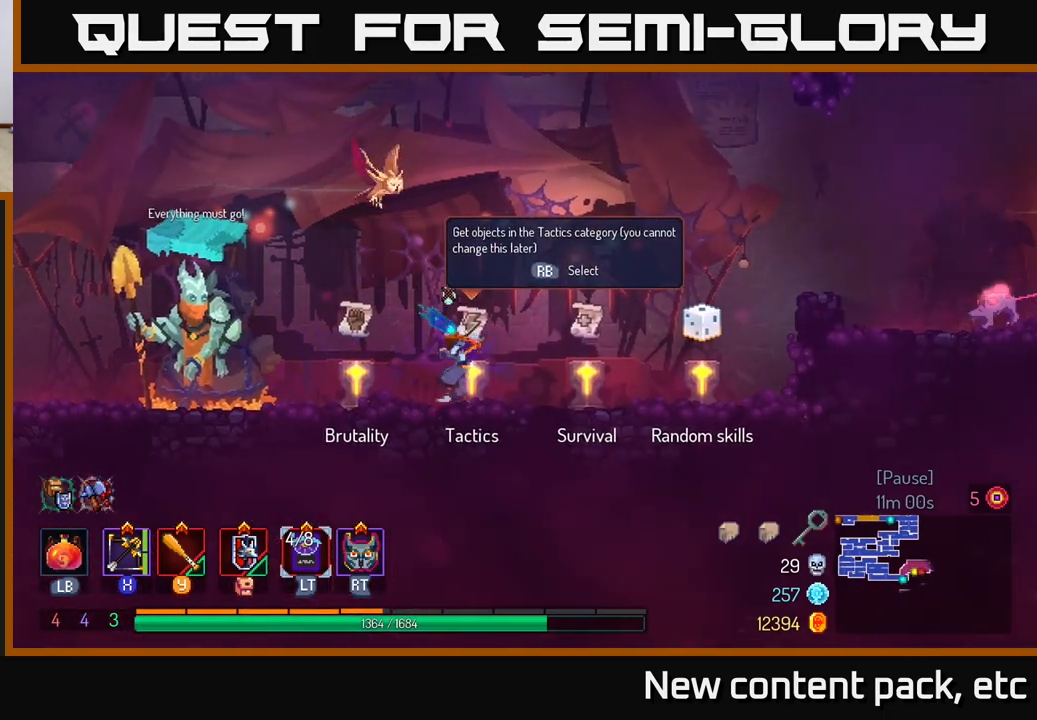
{"buttons": ["R1"], "left_stick": "center", "right_stick": "center", "events": [[17, "left_stick", "right"], [433, "left_stick", "center"], [467, "R1", "down"]]}
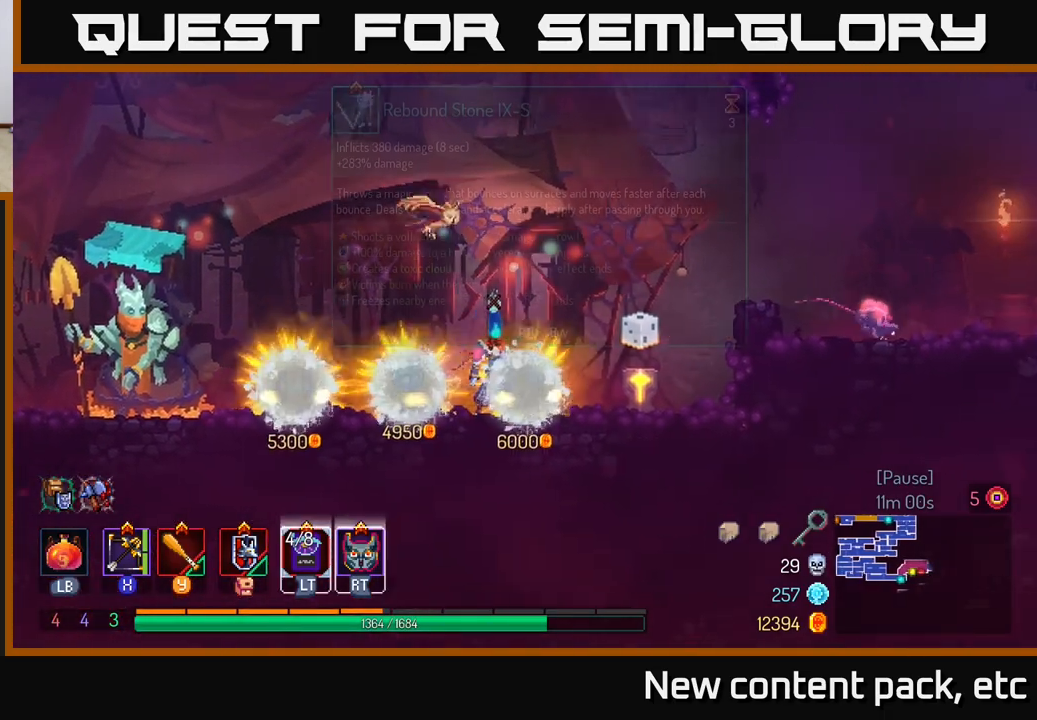
{"buttons": [], "left_stick": "center", "right_stick": "center", "events": [[67, "R1", "up"]]}
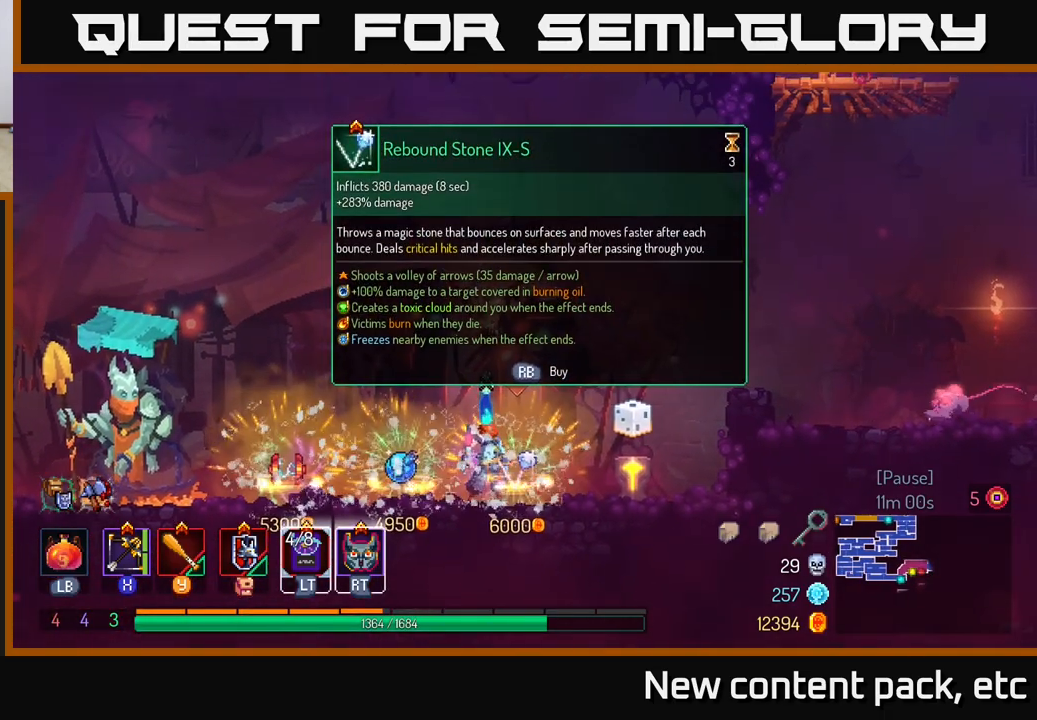
{"buttons": [], "left_stick": "center", "right_stick": "center", "events": []}
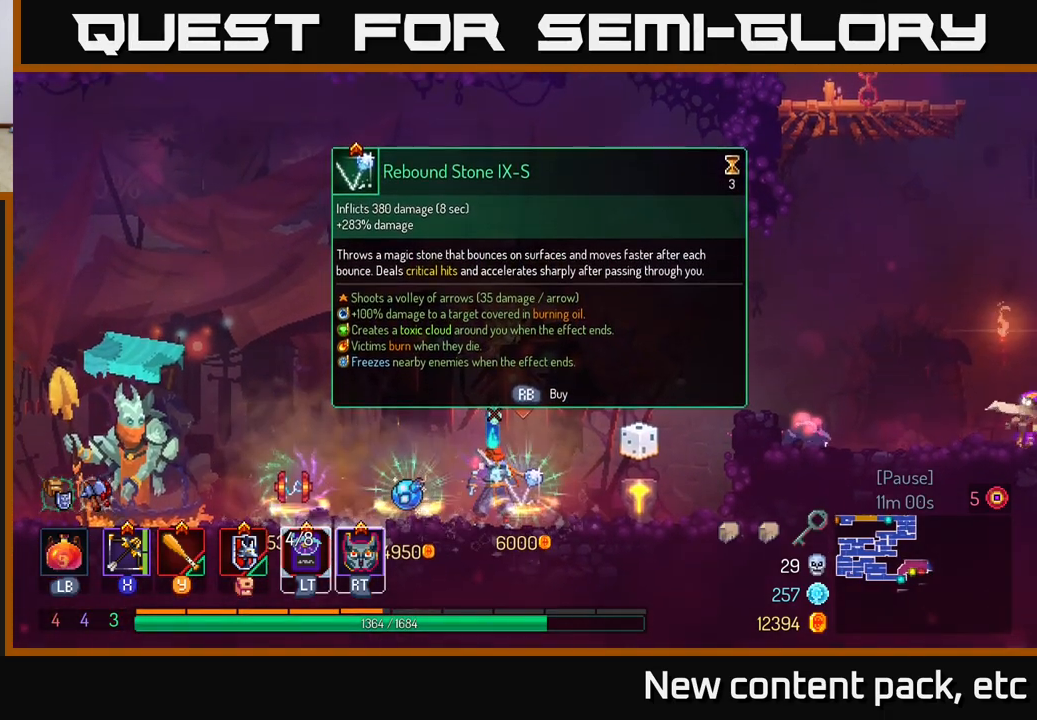
{"buttons": [], "left_stick": "right", "right_stick": "center", "events": [[217, "left_stick", "right"]]}
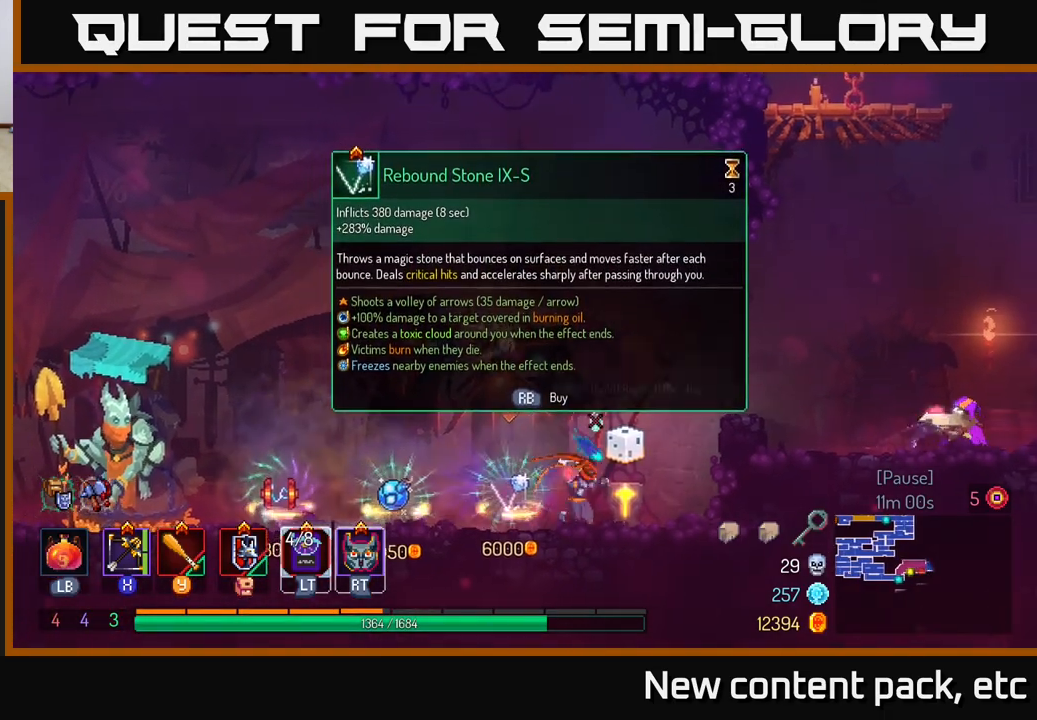
{"buttons": [], "left_stick": "right", "right_stick": "center", "events": [[33, "left_stick", "center"], [433, "left_stick", "right"]]}
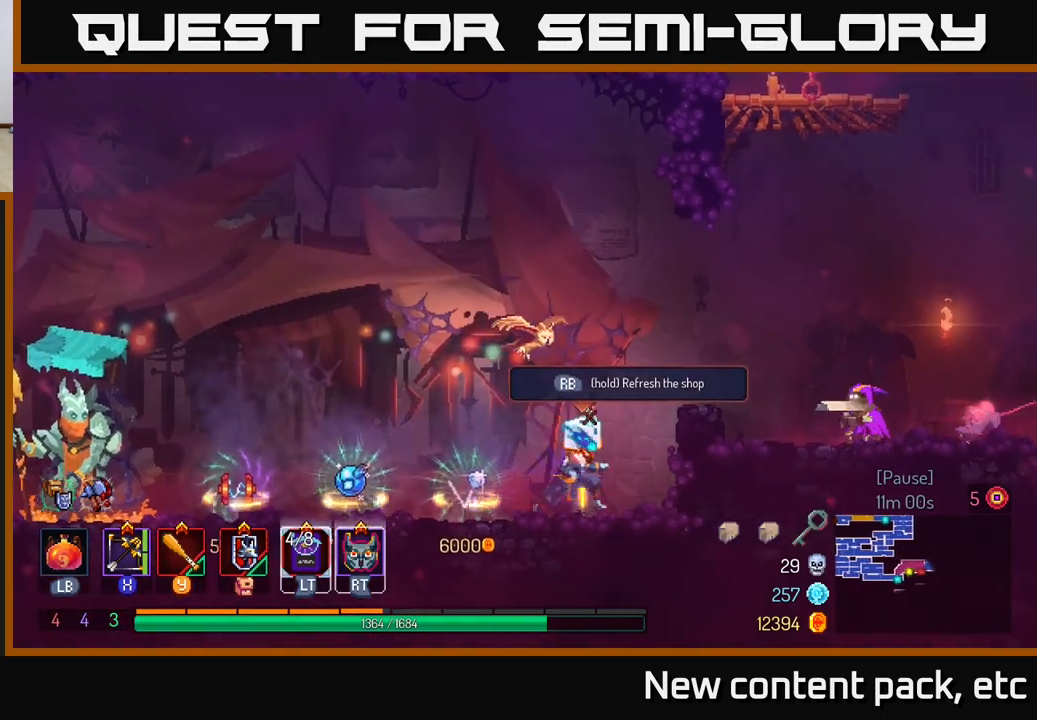
{"buttons": [], "left_stick": "center", "right_stick": "center", "events": [[150, "left_stick", "center"]]}
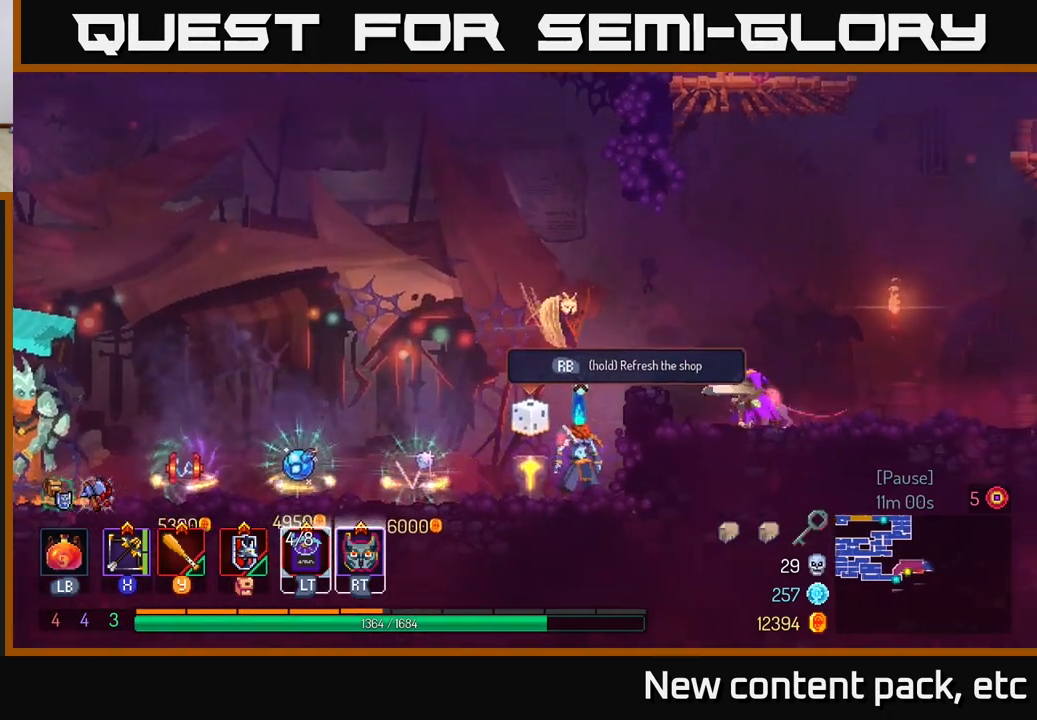
{"buttons": [], "left_stick": "center", "right_stick": "center", "events": []}
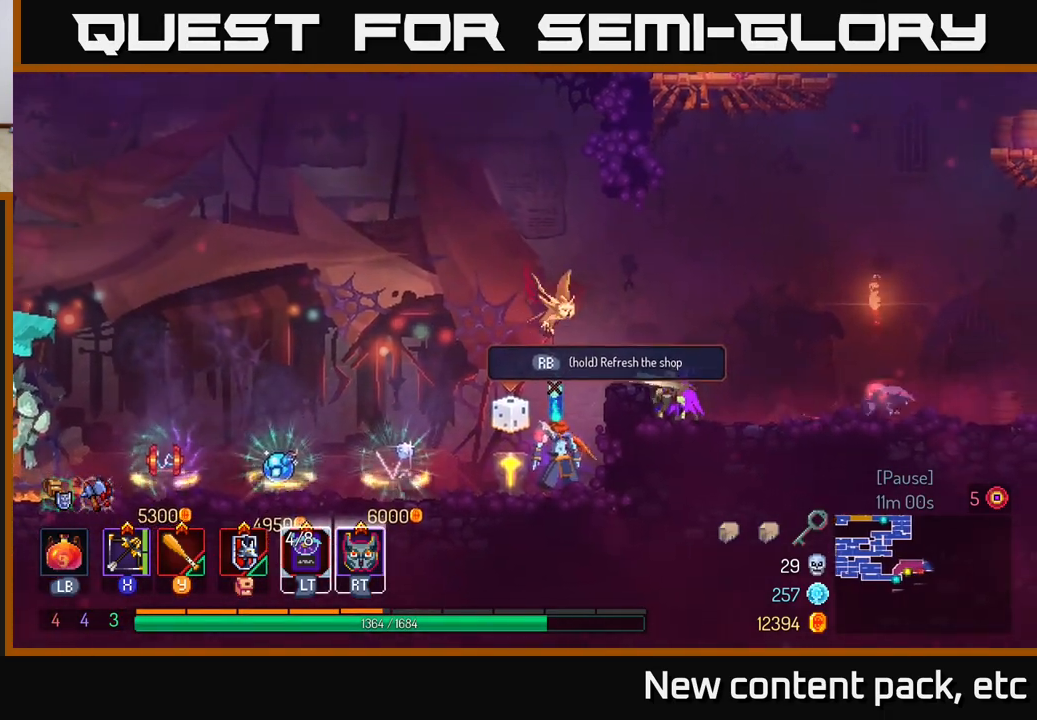
{"buttons": [], "left_stick": "center", "right_stick": "center", "events": []}
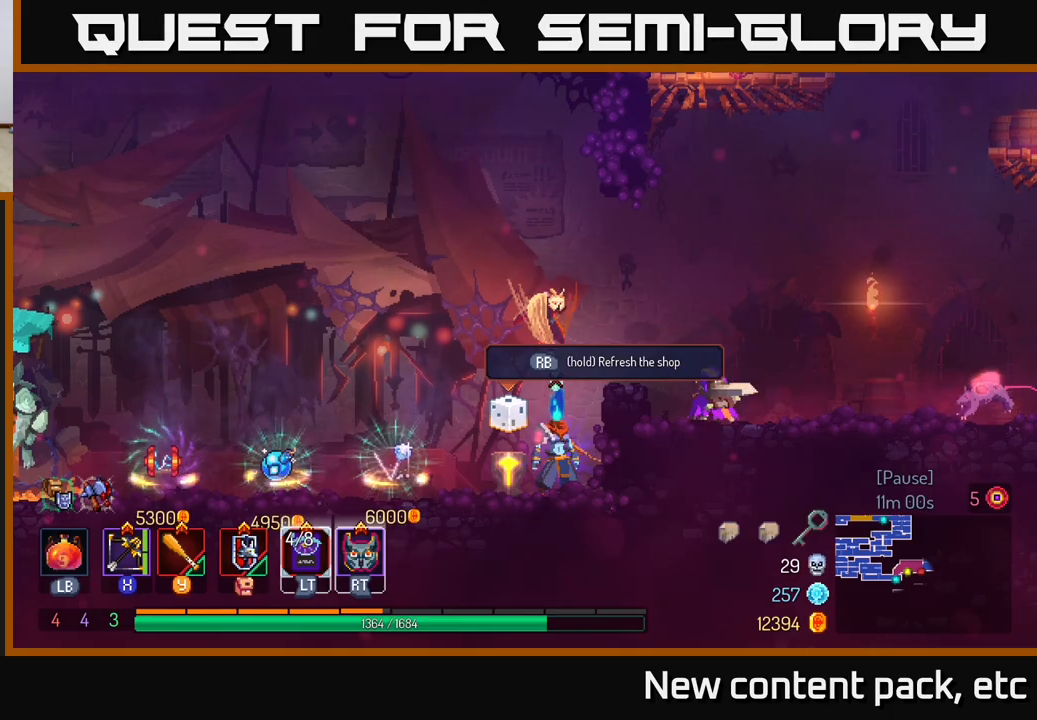
{"buttons": [], "left_stick": "center", "right_stick": "center", "events": []}